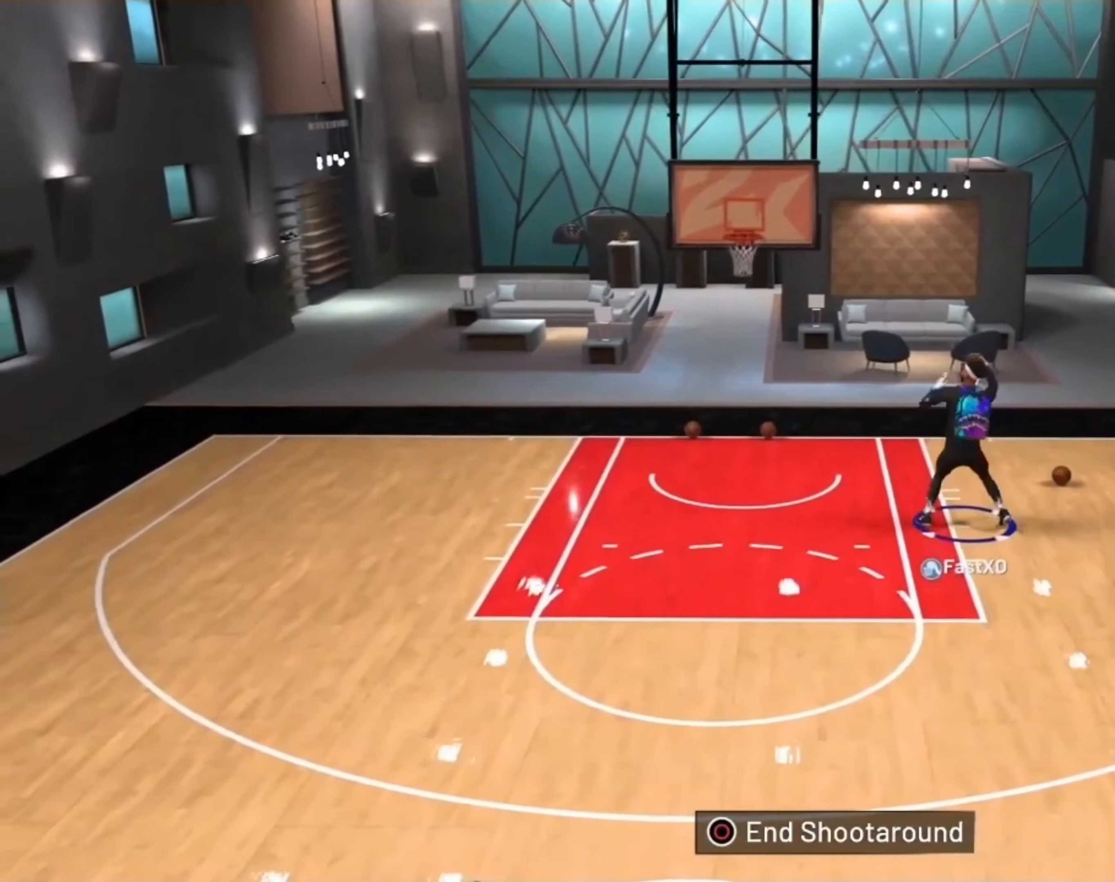
Gameplay with a controller (PlayStation layout); each line is a JSON object with the inputs held at the frame after it. "events" lists button and stick changes between this image and that frame as [ms after this image, input, new state], when the widget could be followed in between.
{"buttons": [], "left_stick": "right", "right_stick": "center", "events": [[200, "R2", "up"]]}
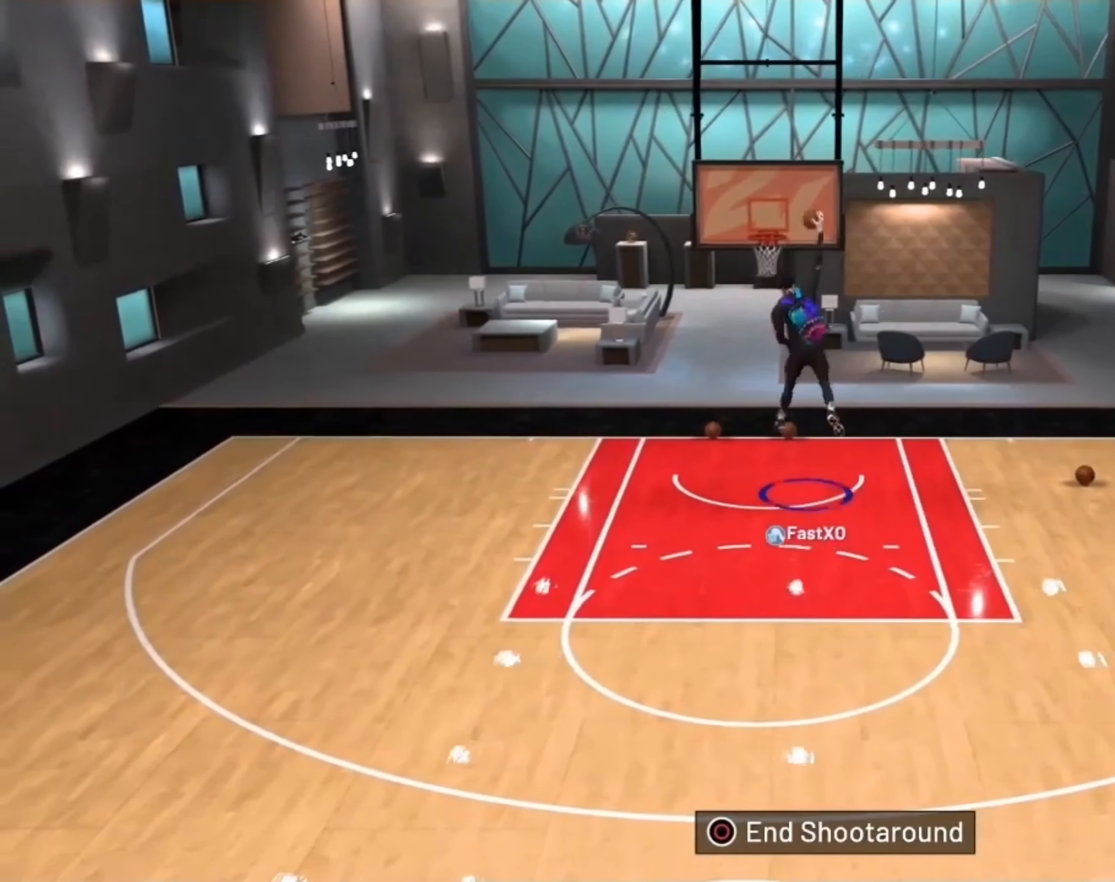
{"buttons": [], "left_stick": "right", "right_stick": "center", "events": []}
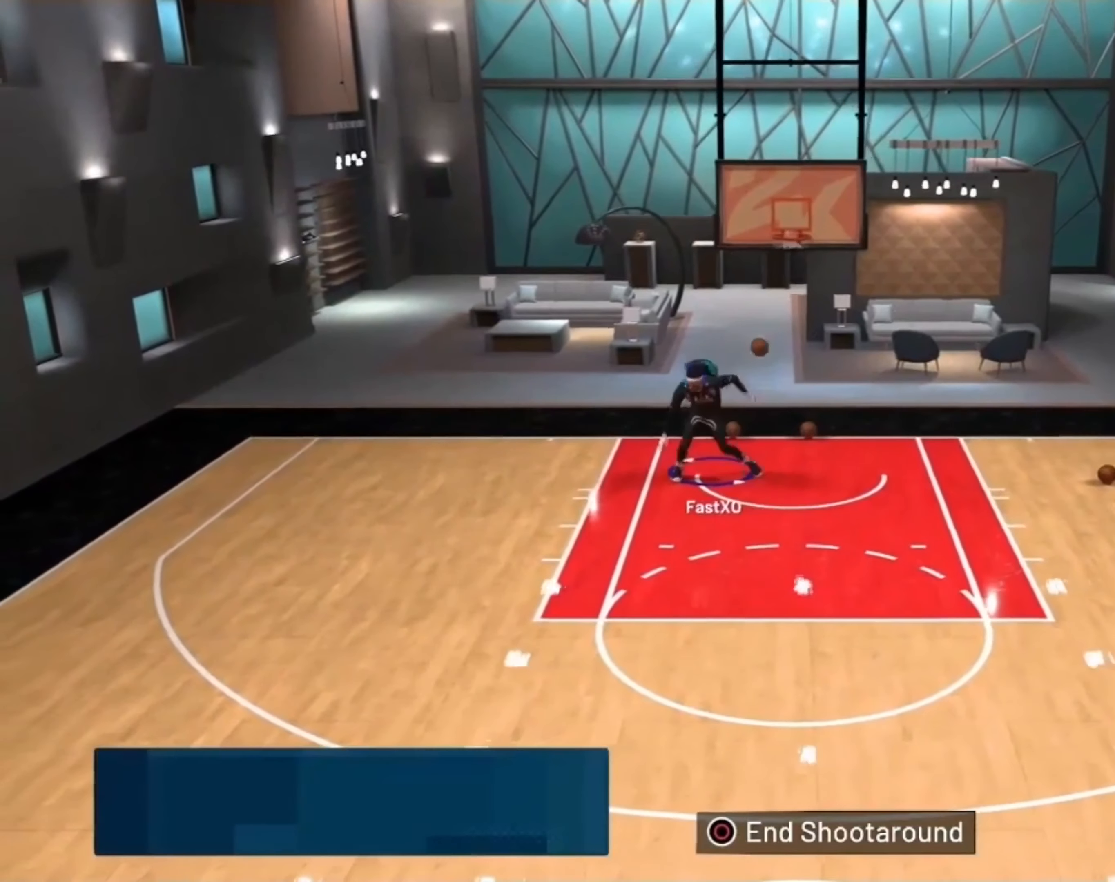
{"buttons": [], "left_stick": "right", "right_stick": "center", "events": []}
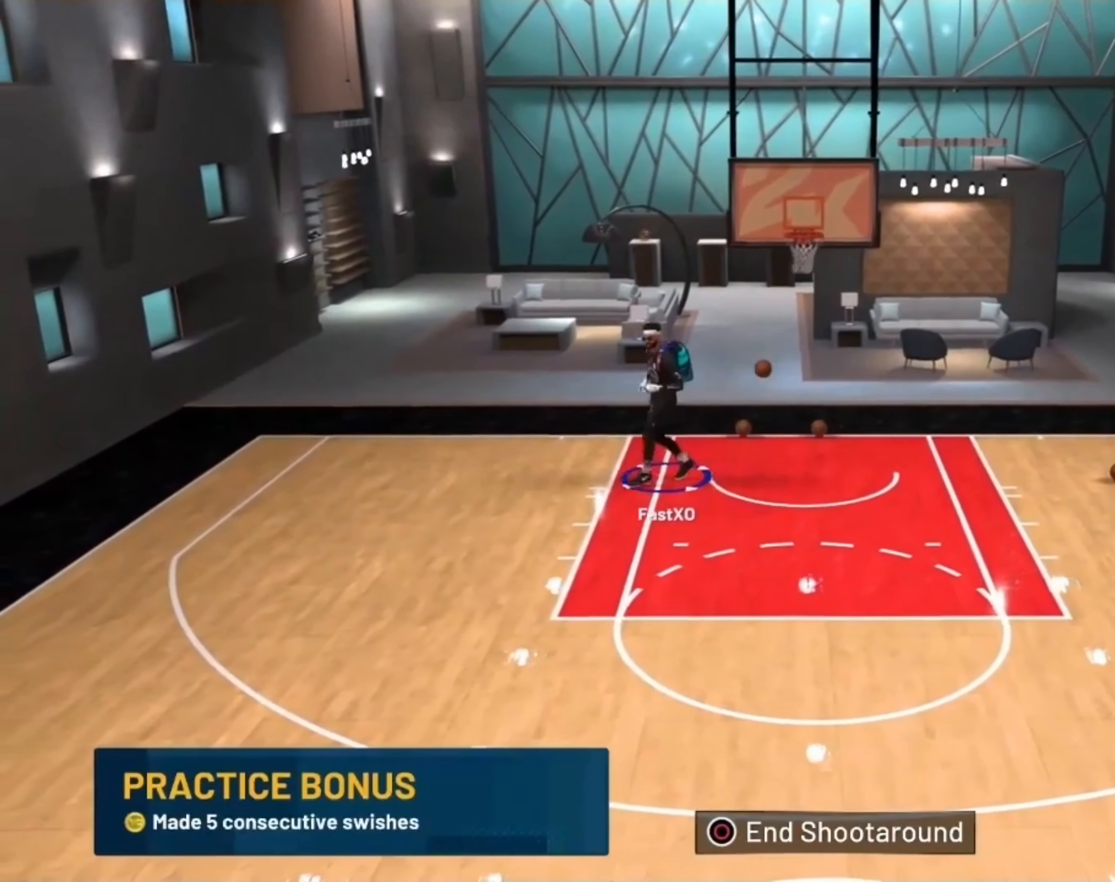
{"buttons": [], "left_stick": "down-right", "right_stick": "center", "events": [[367, "left_stick", "down-right"]]}
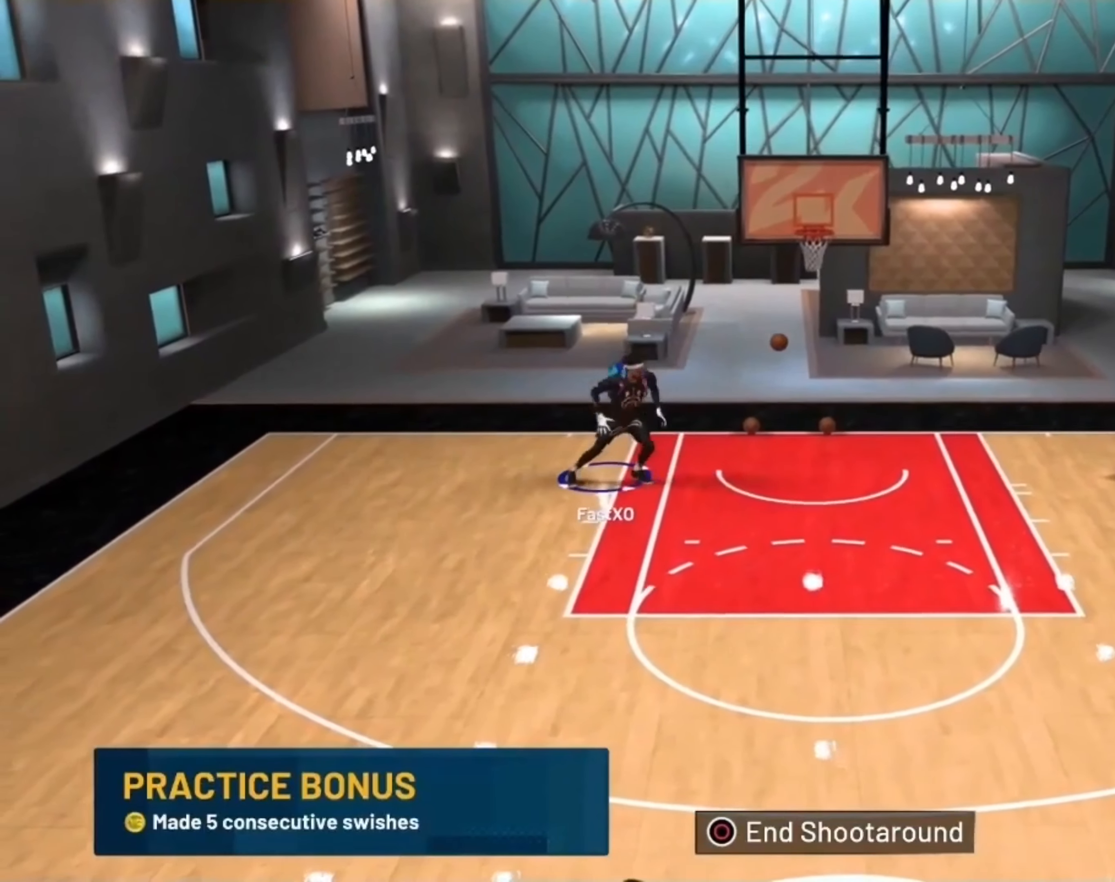
{"buttons": [], "left_stick": "down", "right_stick": "center", "events": [[367, "left_stick", "down"]]}
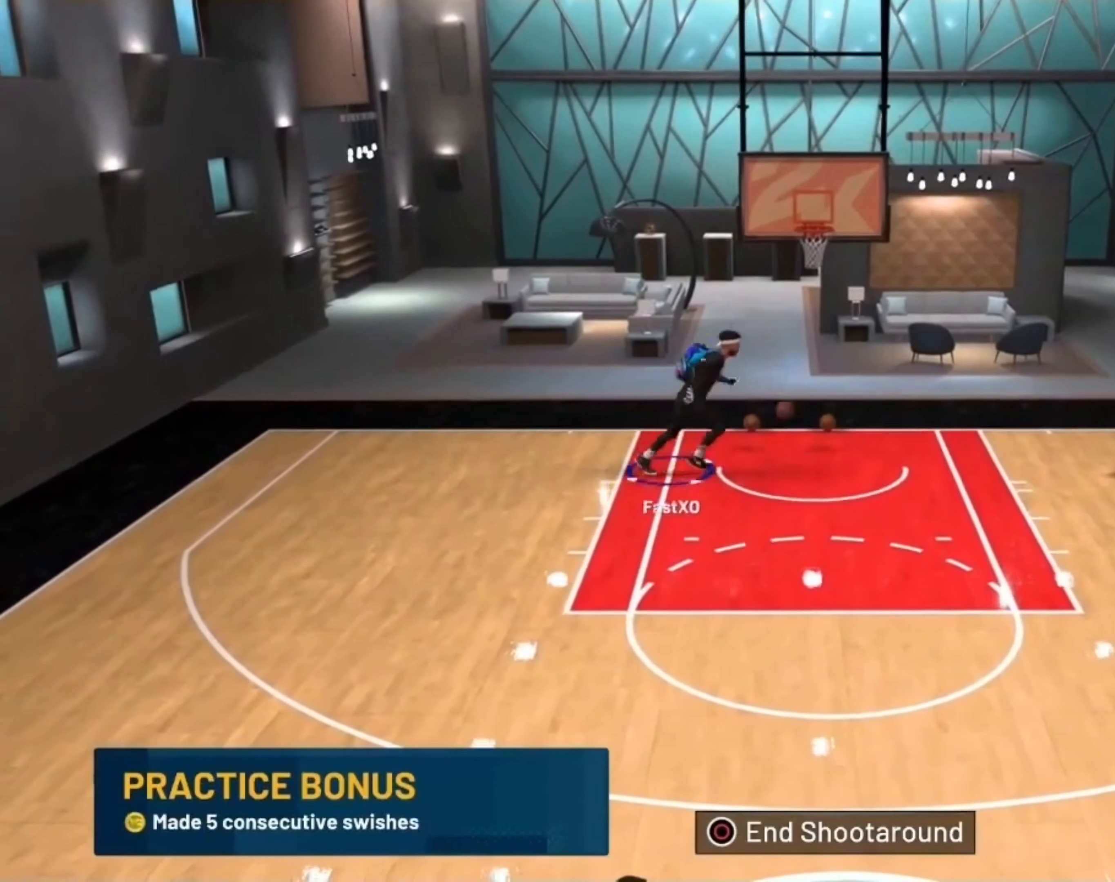
{"buttons": ["R2"], "left_stick": "down", "right_stick": "center", "events": [[34, "R2", "down"]]}
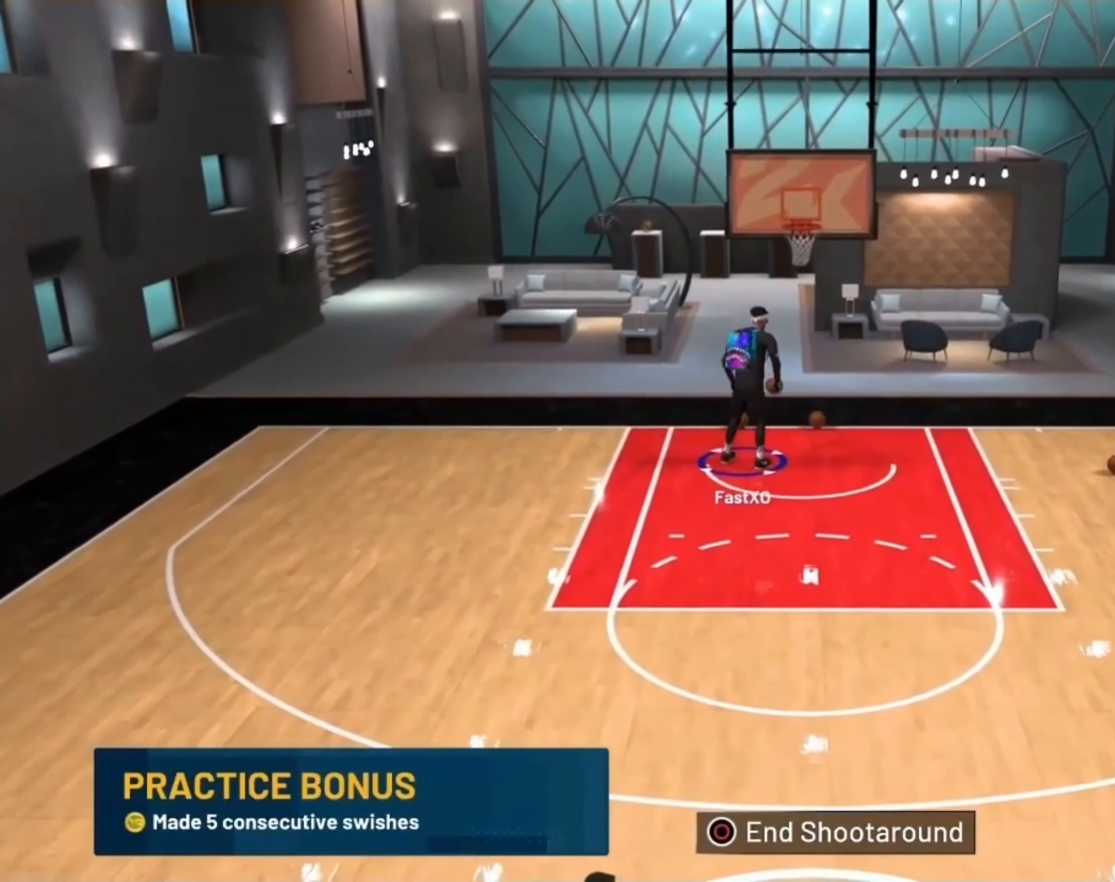
{"buttons": ["R2"], "left_stick": "down", "right_stick": "center", "events": []}
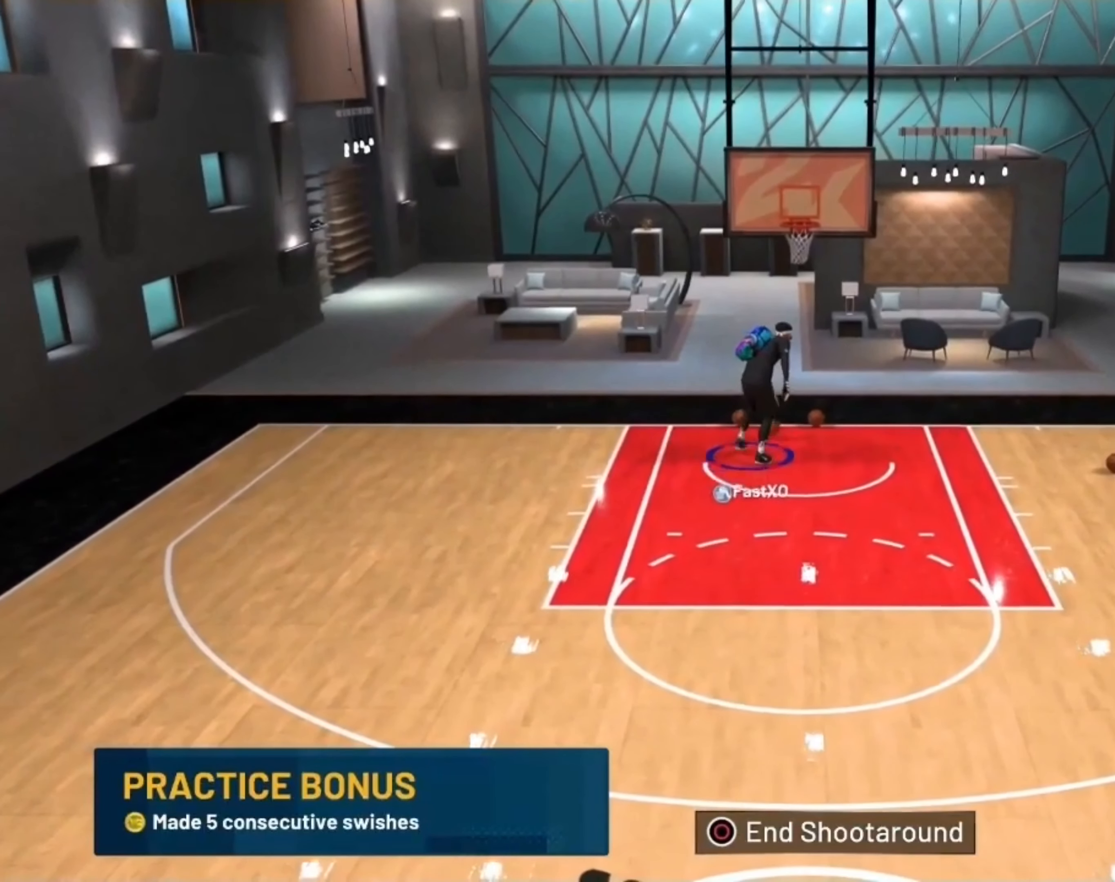
{"buttons": ["R2"], "left_stick": "down", "right_stick": "center", "events": []}
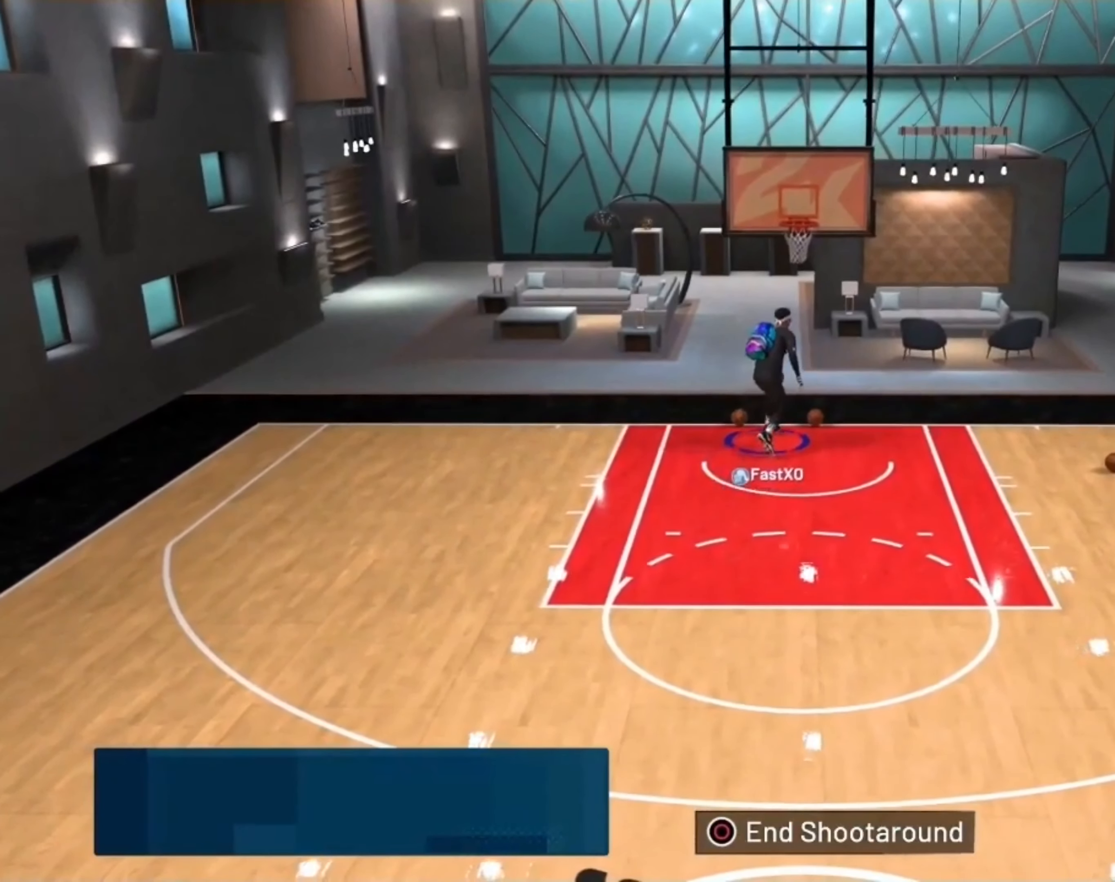
{"buttons": ["R2"], "left_stick": "down", "right_stick": "center", "events": []}
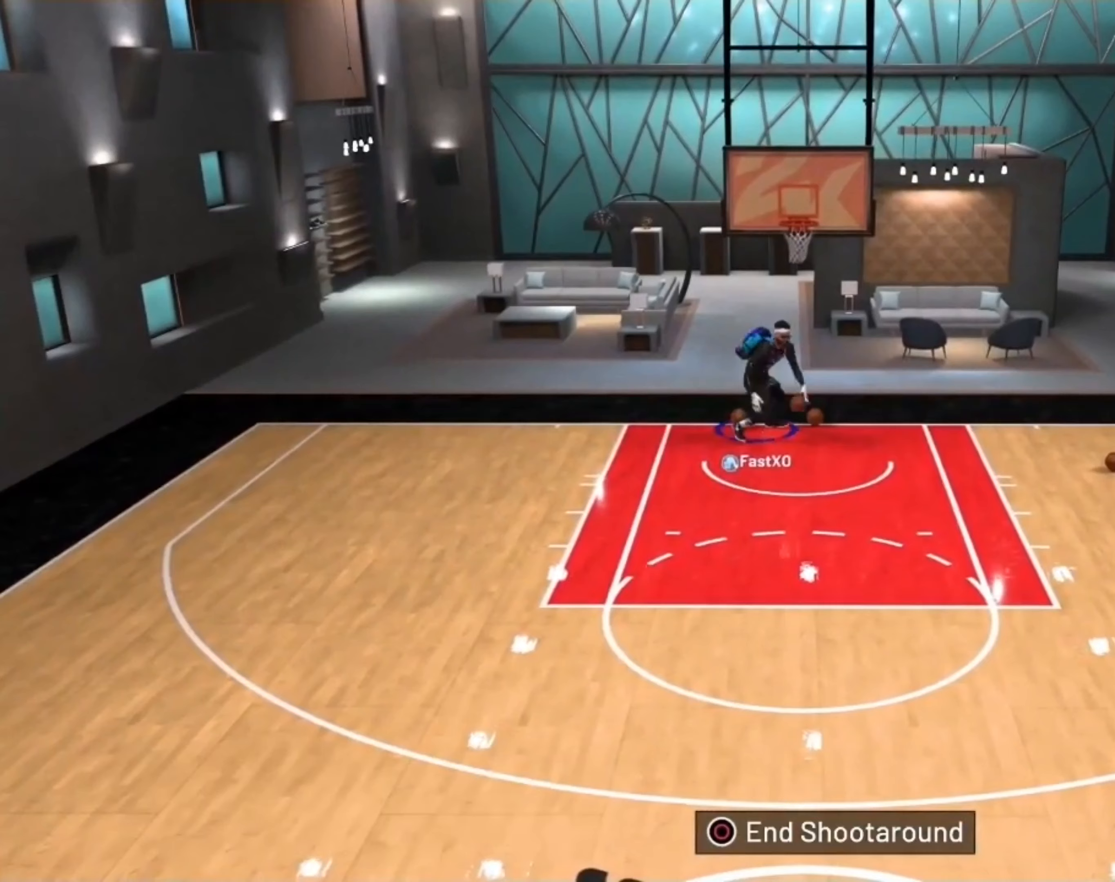
{"buttons": ["R2"], "left_stick": "down", "right_stick": "center", "events": []}
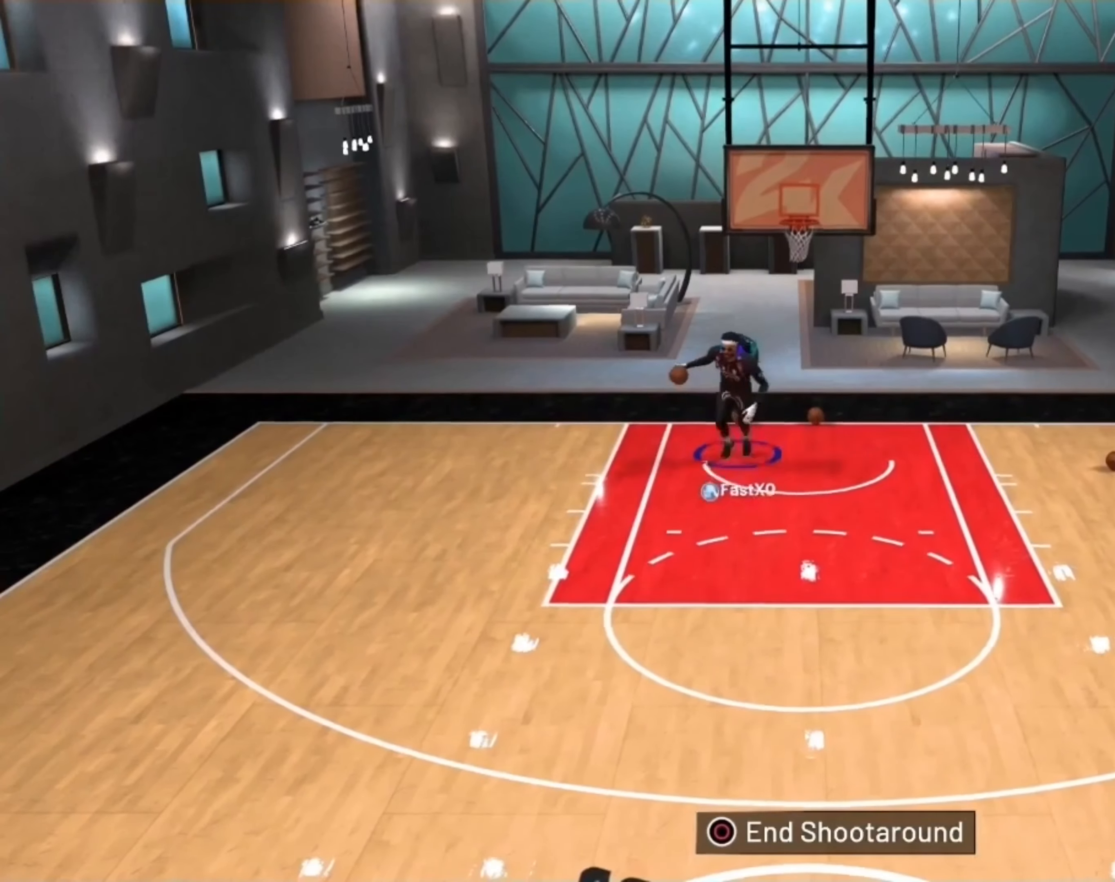
{"buttons": [], "left_stick": "center", "right_stick": "center", "events": [[133, "right_stick", "down-left"], [200, "R2", "up"], [200, "left_stick", "center"], [300, "right_stick", "center"]]}
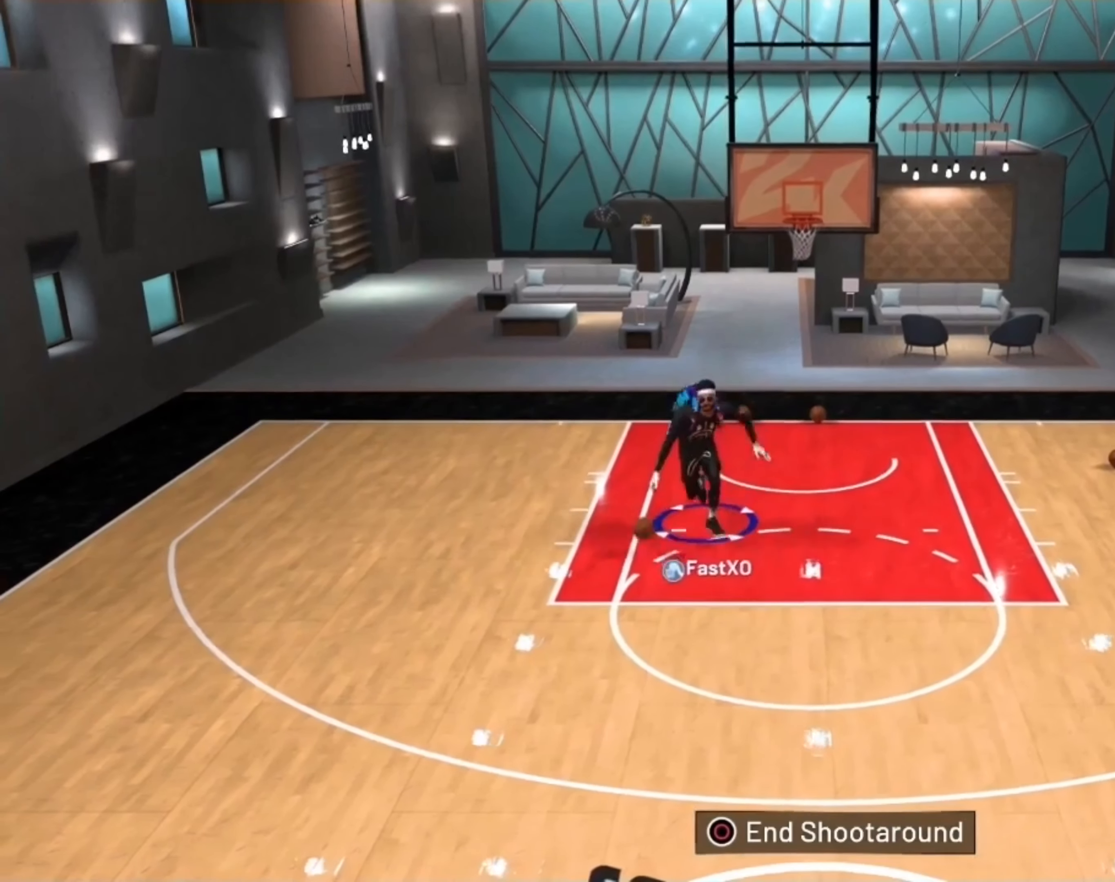
{"buttons": [], "left_stick": "center", "right_stick": "center", "events": []}
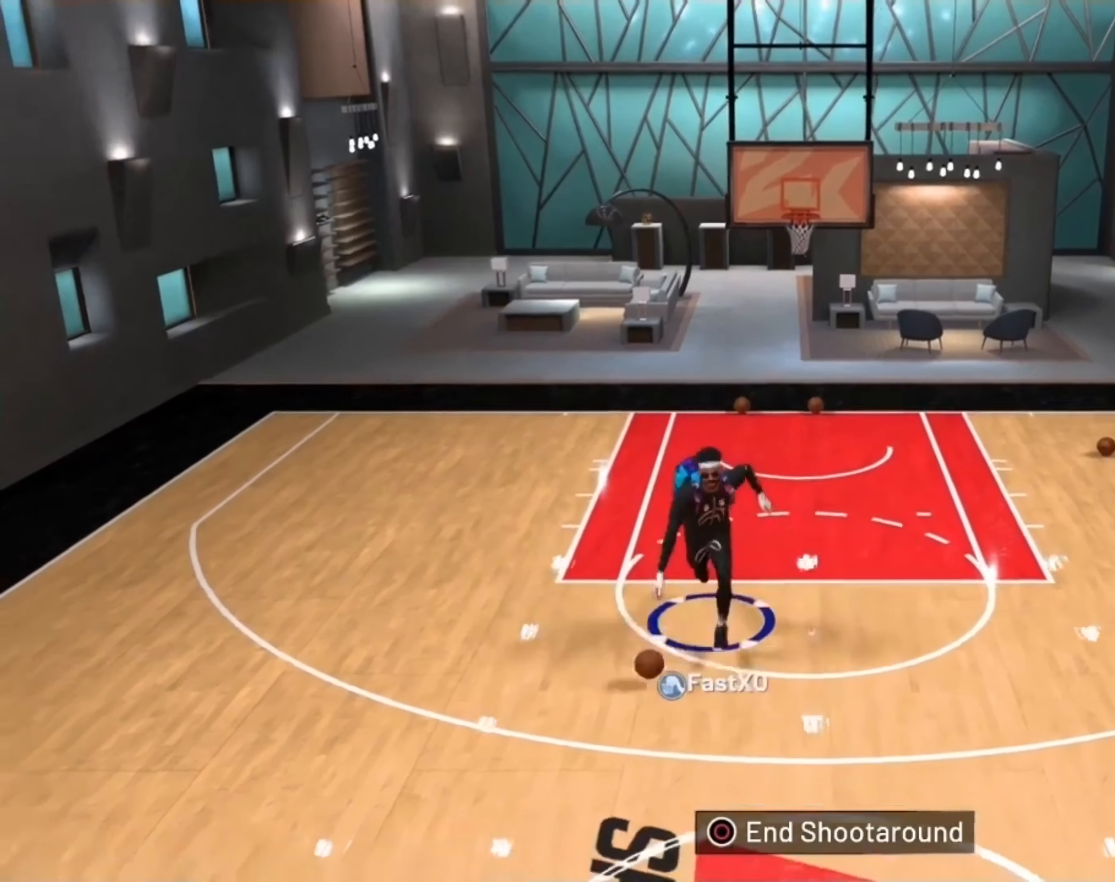
{"buttons": [], "left_stick": "center", "right_stick": "center", "events": [[33, "right_stick", "down-right"], [200, "right_stick", "center"]]}
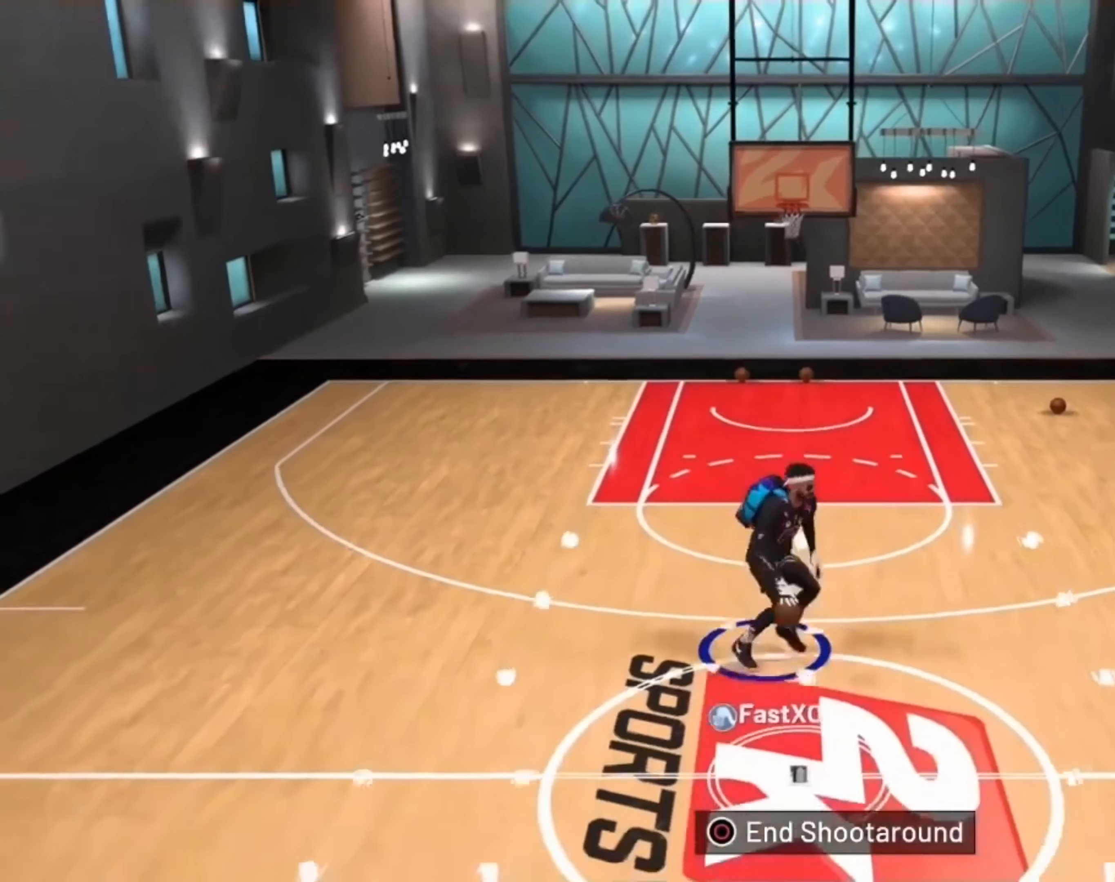
{"buttons": [], "left_stick": "center", "right_stick": "center", "events": [[200, "right_stick", "left"], [367, "right_stick", "center"]]}
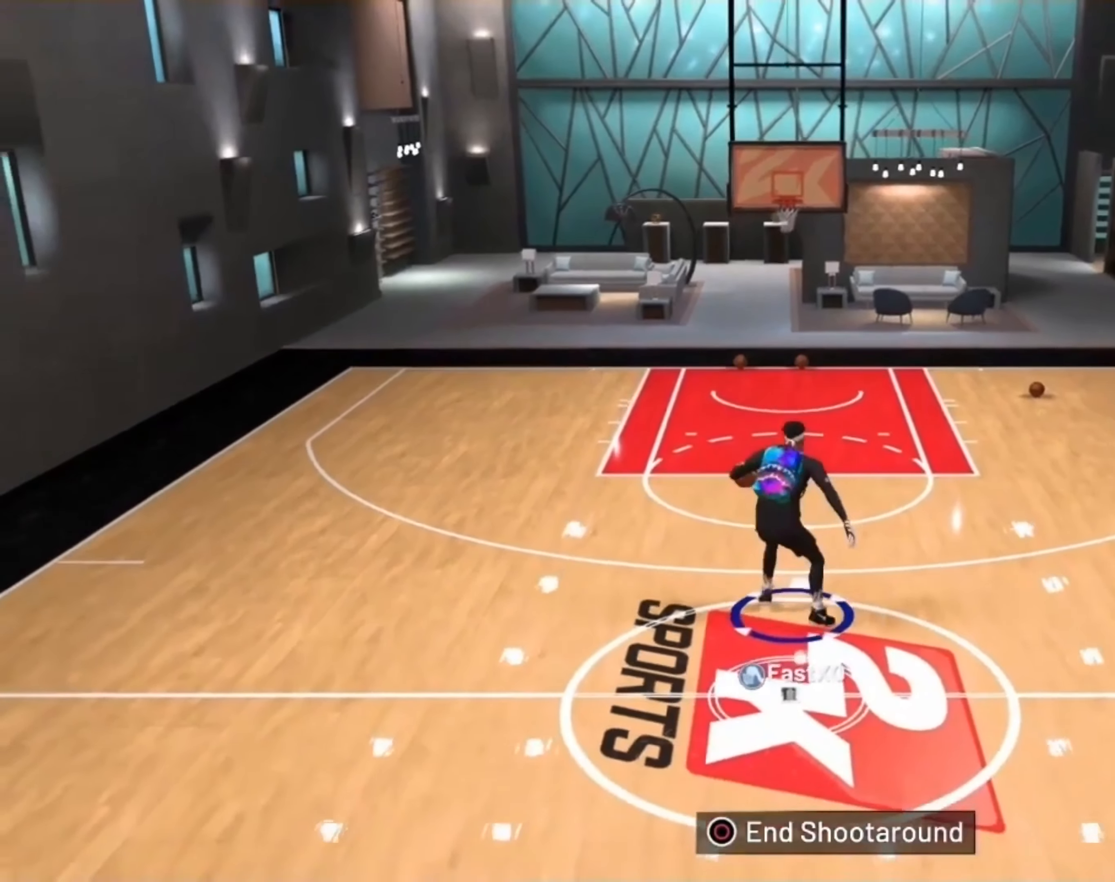
{"buttons": [], "left_stick": "center", "right_stick": "center", "events": []}
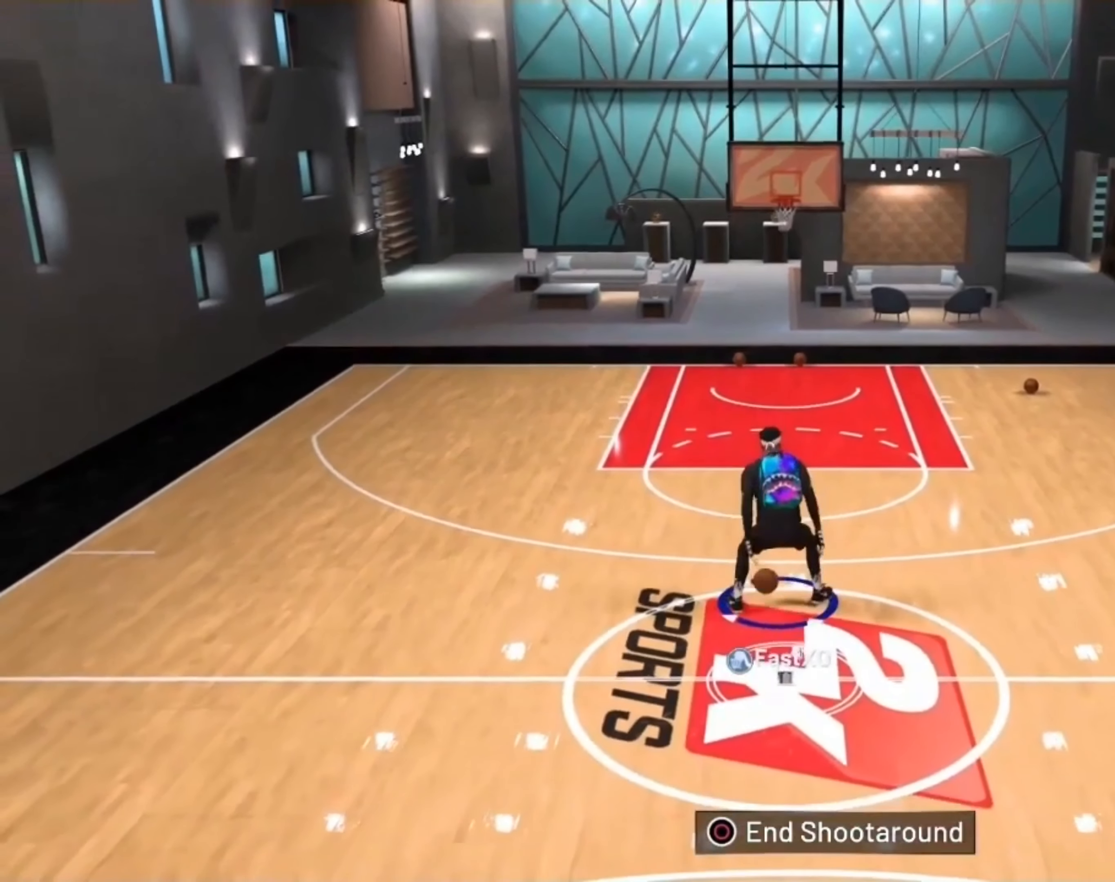
{"buttons": [], "left_stick": "center", "right_stick": "center", "events": []}
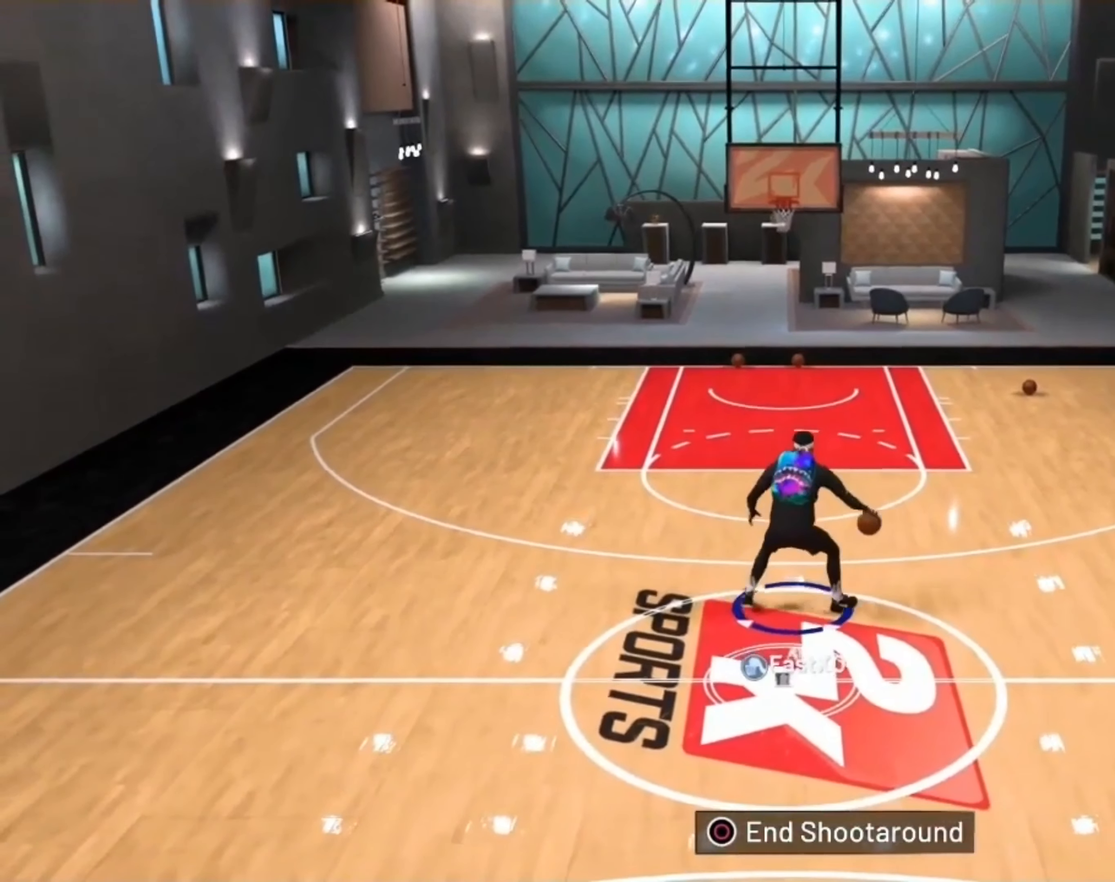
{"buttons": [], "left_stick": "center", "right_stick": "center", "events": []}
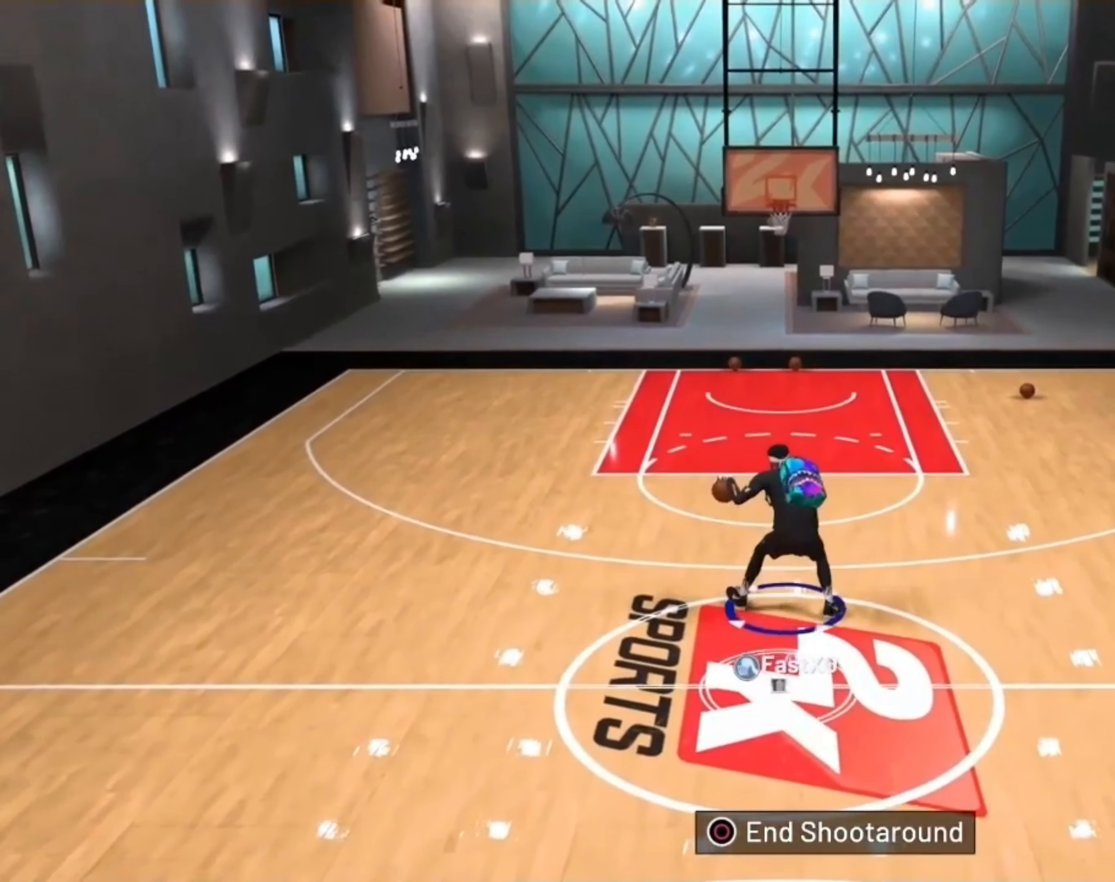
{"buttons": [], "left_stick": "center", "right_stick": "center", "events": []}
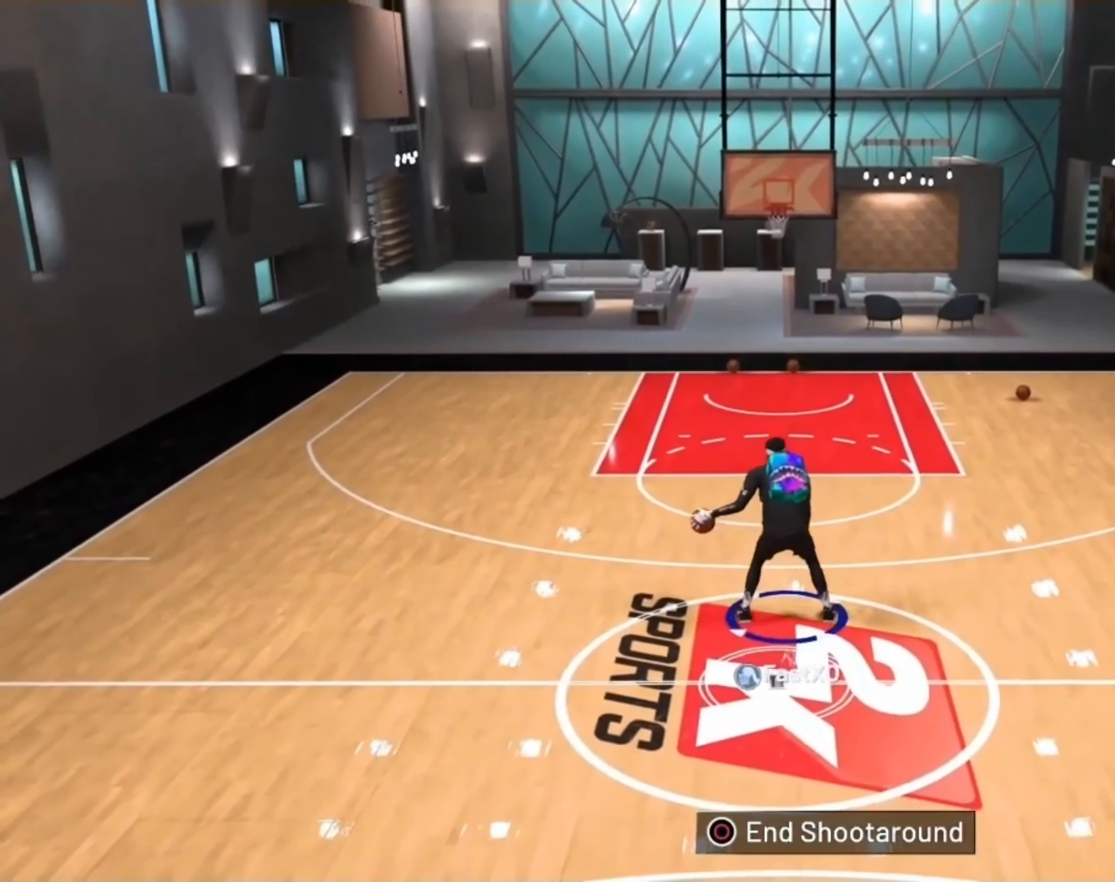
{"buttons": ["R2"], "left_stick": "up-right", "right_stick": "center", "events": [[100, "right_stick", "right"], [267, "right_stick", "center"], [333, "left_stick", "up-right"], [367, "R2", "down"]]}
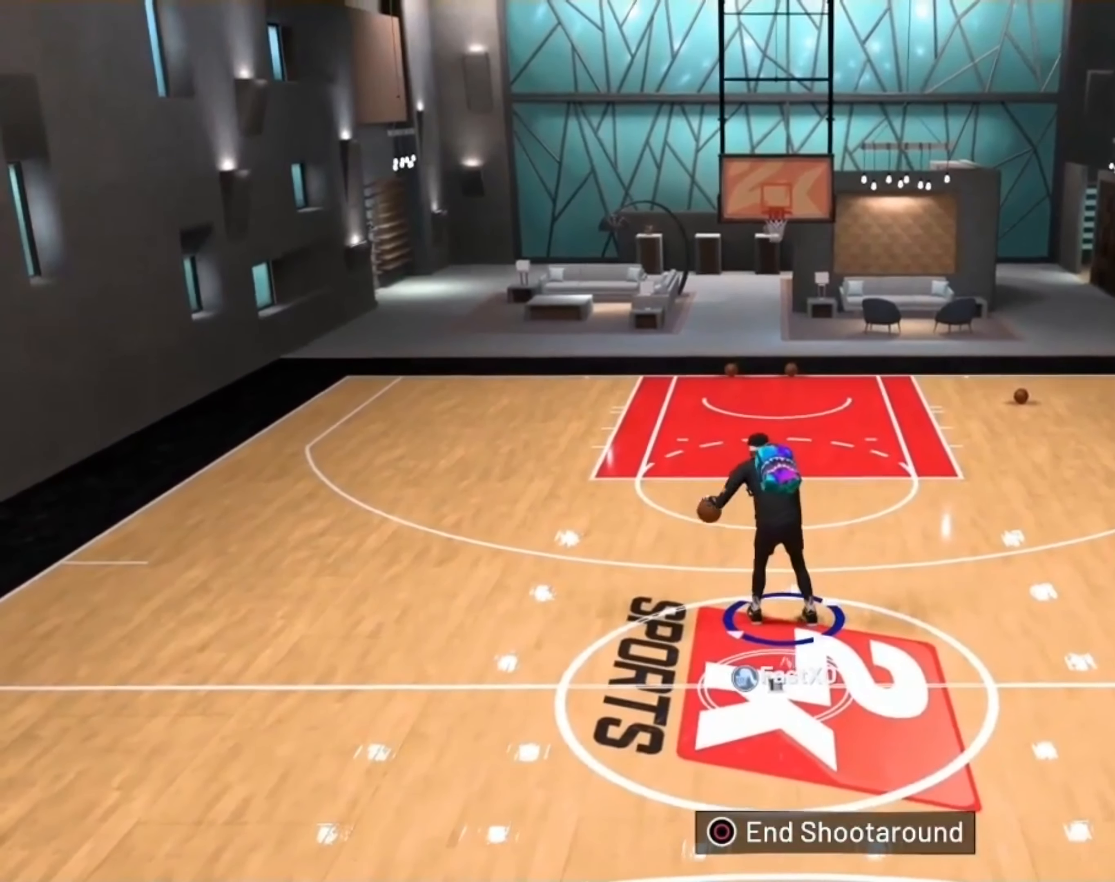
{"buttons": ["R2"], "left_stick": "up-right", "right_stick": "center", "events": []}
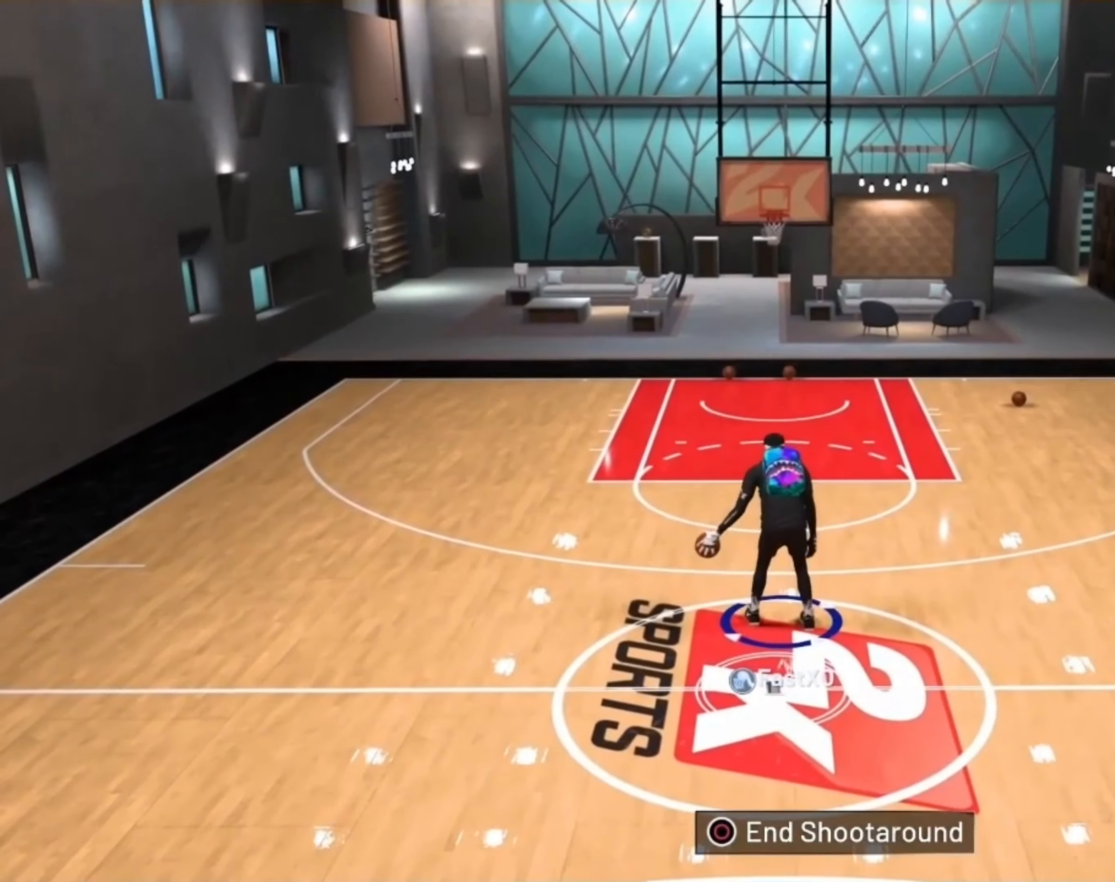
{"buttons": ["R2"], "left_stick": "up-right", "right_stick": "center", "events": []}
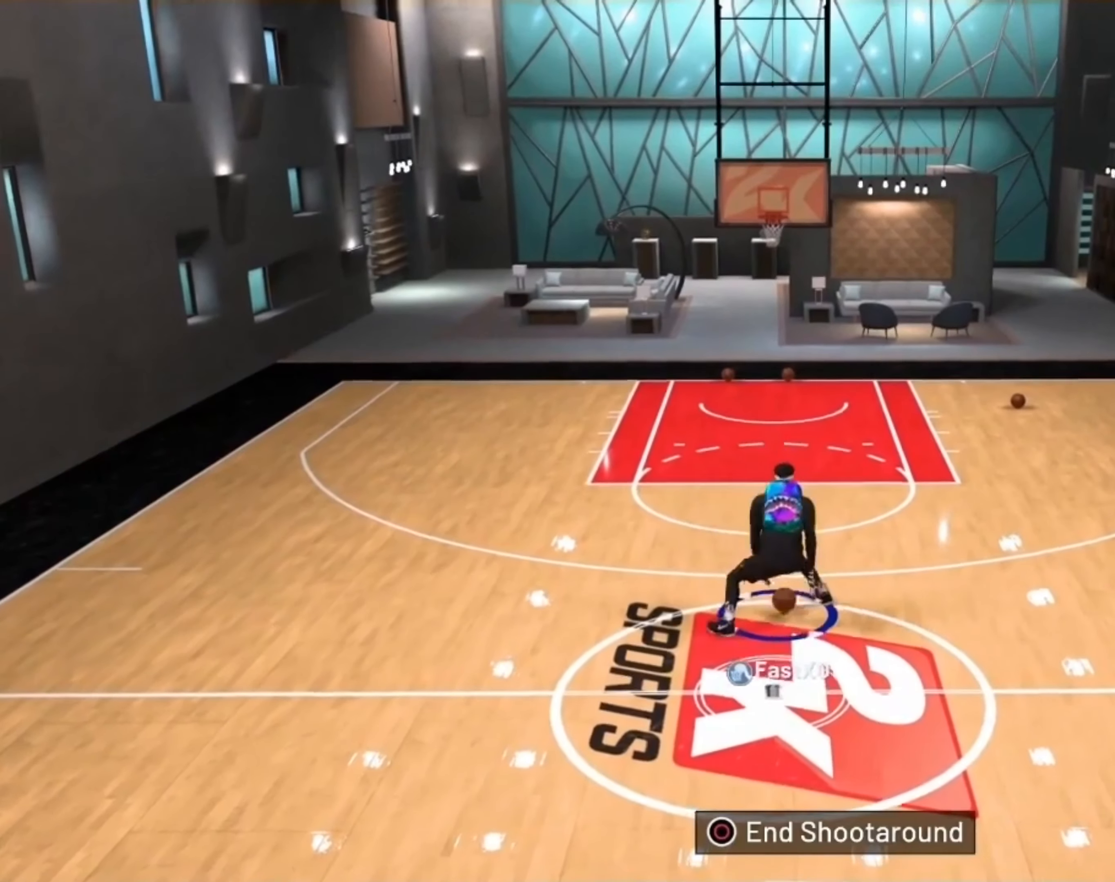
{"buttons": ["R2"], "left_stick": "up-right", "right_stick": "center", "events": []}
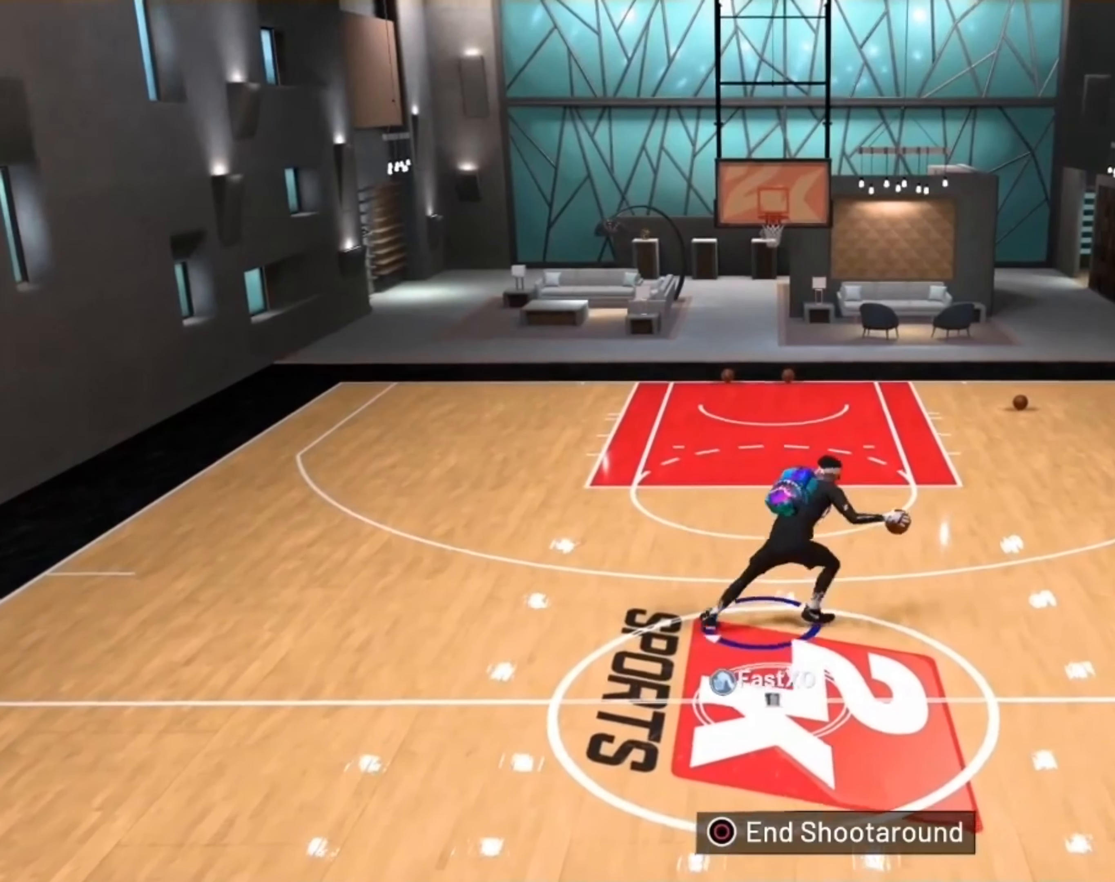
{"buttons": ["R2"], "left_stick": "up", "right_stick": "right", "events": [[100, "left_stick", "up"], [333, "right_stick", "up"], [400, "right_stick", "up-right"], [500, "right_stick", "right"]]}
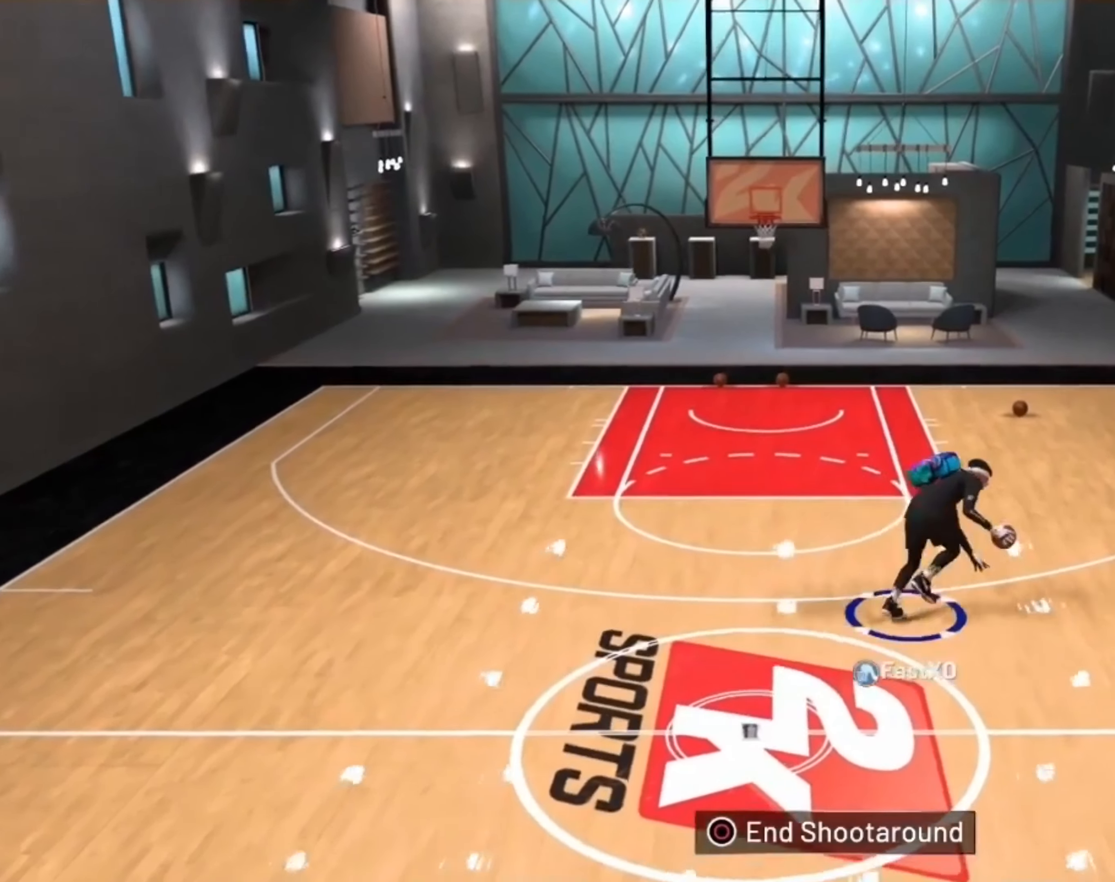
{"buttons": ["R2"], "left_stick": "up", "right_stick": "down-right", "events": [[233, "right_stick", "down-right"]]}
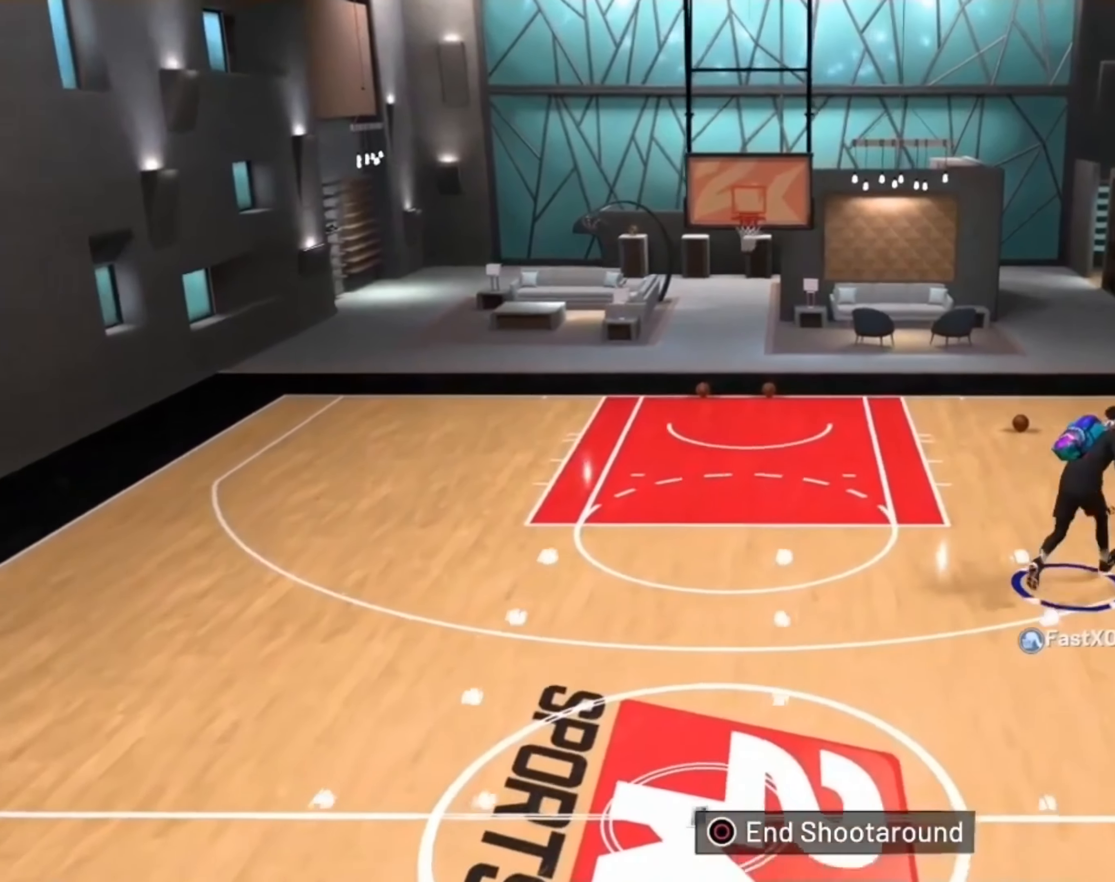
{"buttons": ["R2"], "left_stick": "up", "right_stick": "down-right", "events": []}
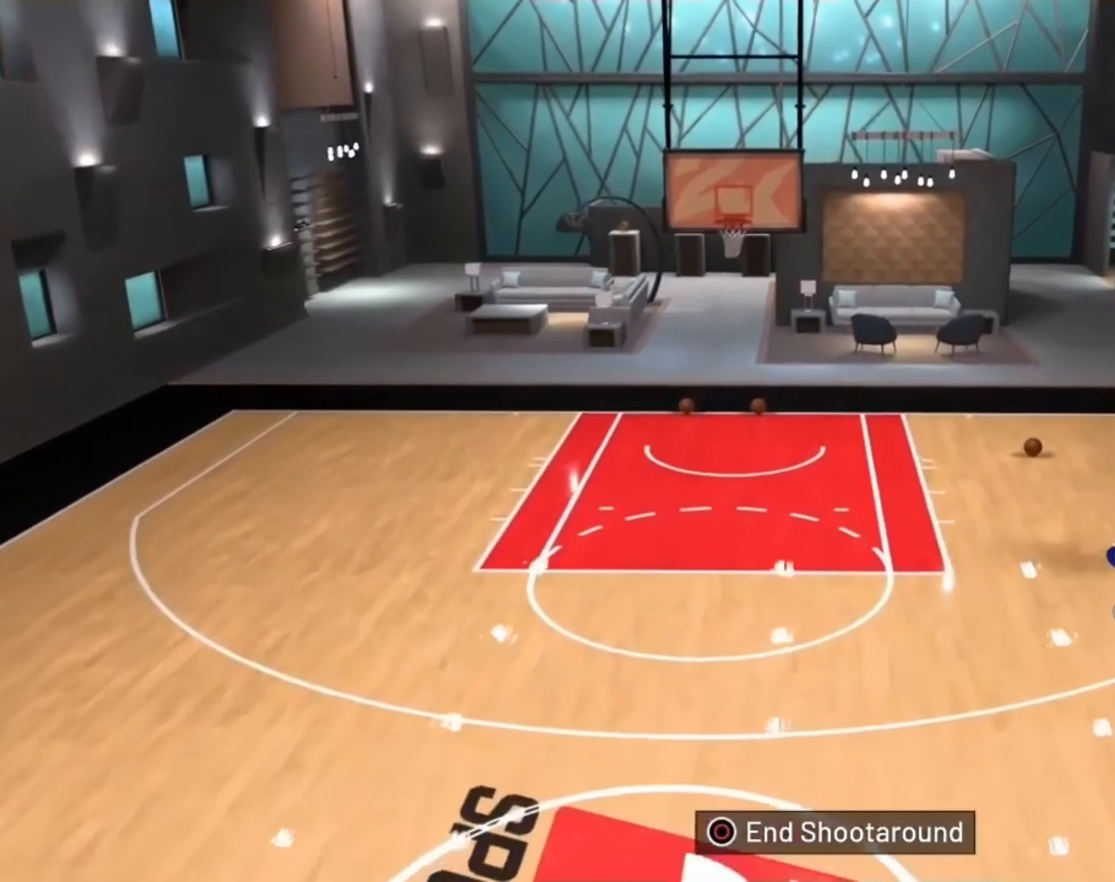
{"buttons": ["R2"], "left_stick": "up-left", "right_stick": "down-right", "events": [[200, "left_stick", "up-left"]]}
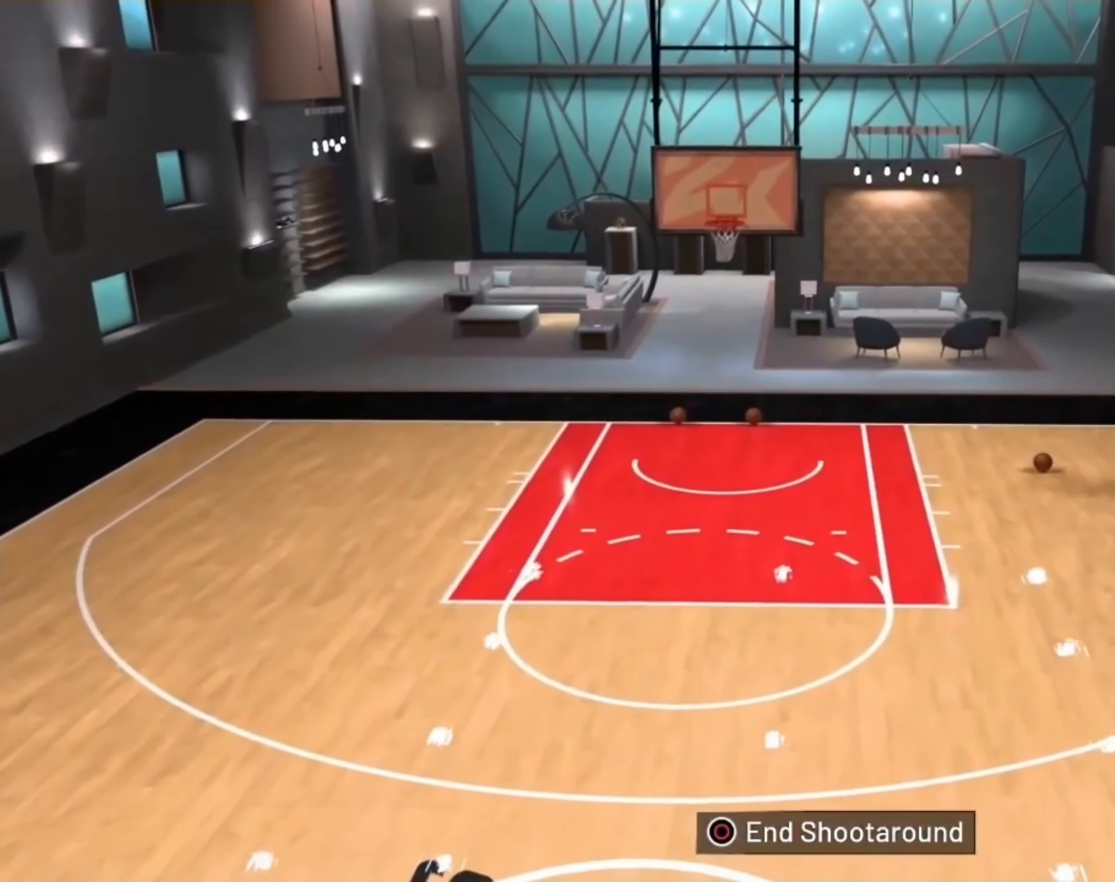
{"buttons": ["R2"], "left_stick": "up-left", "right_stick": "down-right", "events": []}
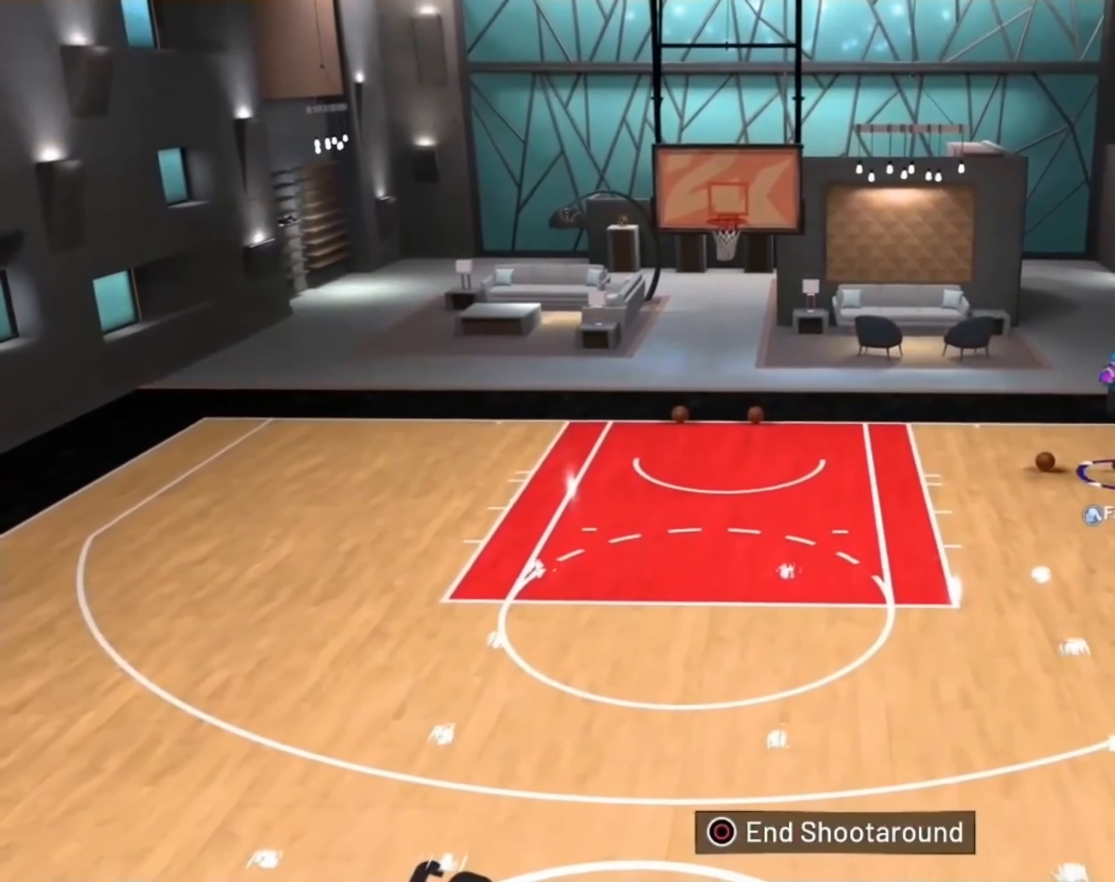
{"buttons": [], "left_stick": "right", "right_stick": "center", "events": [[200, "left_stick", "up-right"], [333, "left_stick", "right"], [400, "R2", "up"], [400, "right_stick", "center"]]}
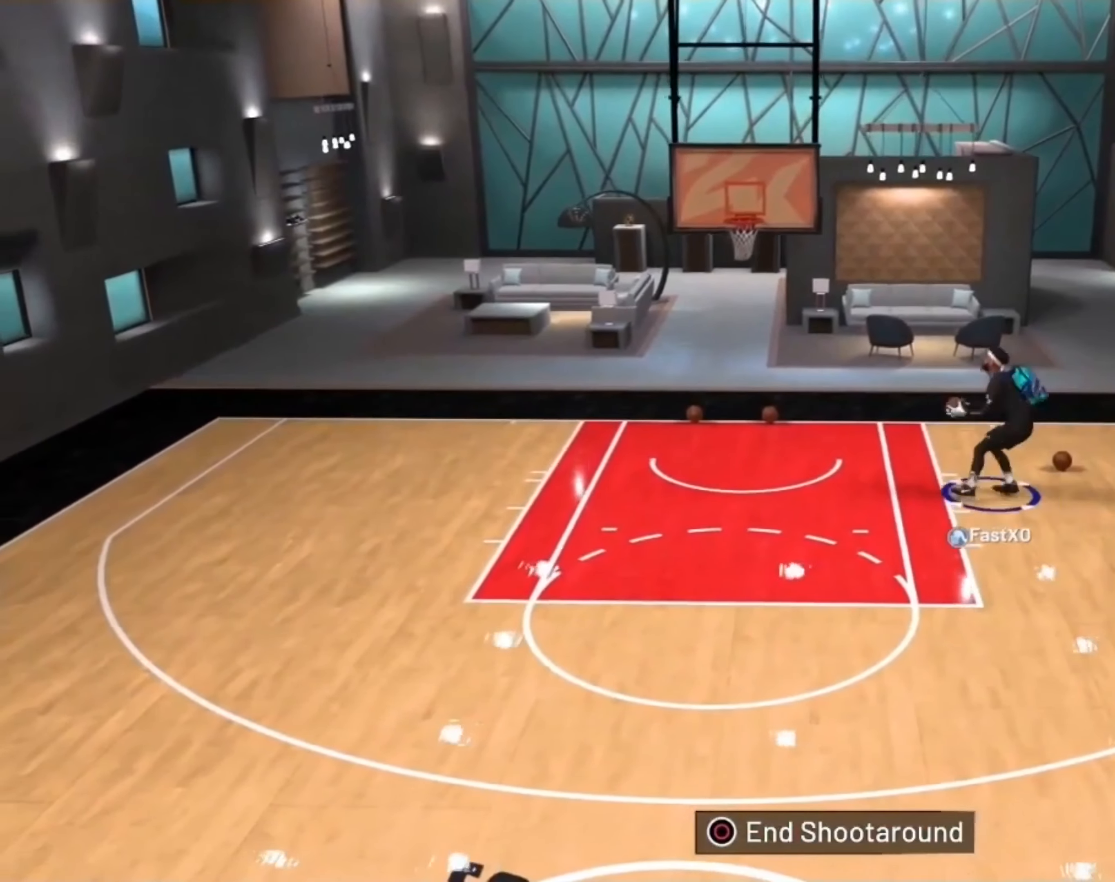
{"buttons": ["R2"], "left_stick": "right", "right_stick": "center", "events": [[100, "left_stick", "center"], [266, "R2", "down"], [366, "left_stick", "right"]]}